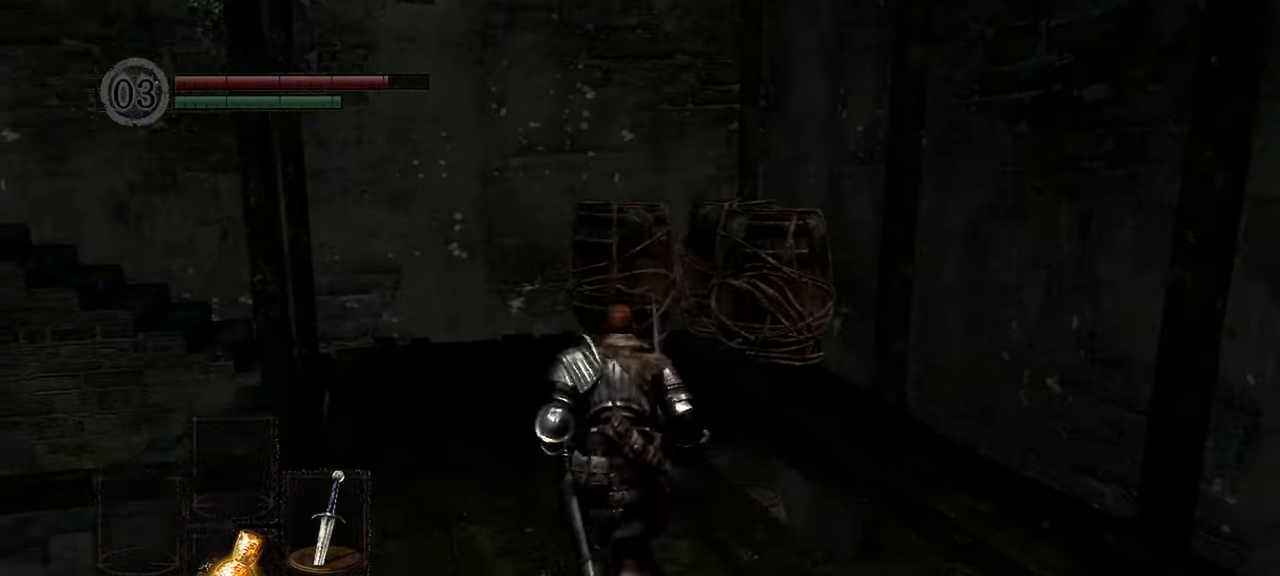
Gameplay with a controller (Xbox layout); each line is a JSON object with the inputs held at the frame after it. "events" lists button and stick changes between this image and that frame as [ms after this image, input, new state], when the widget could be followed in between.
{"buttons": [], "left_stick": "up", "right_stick": "down-left", "events": [[33, "right_stick", "center"], [200, "right_stick", "down-left"]]}
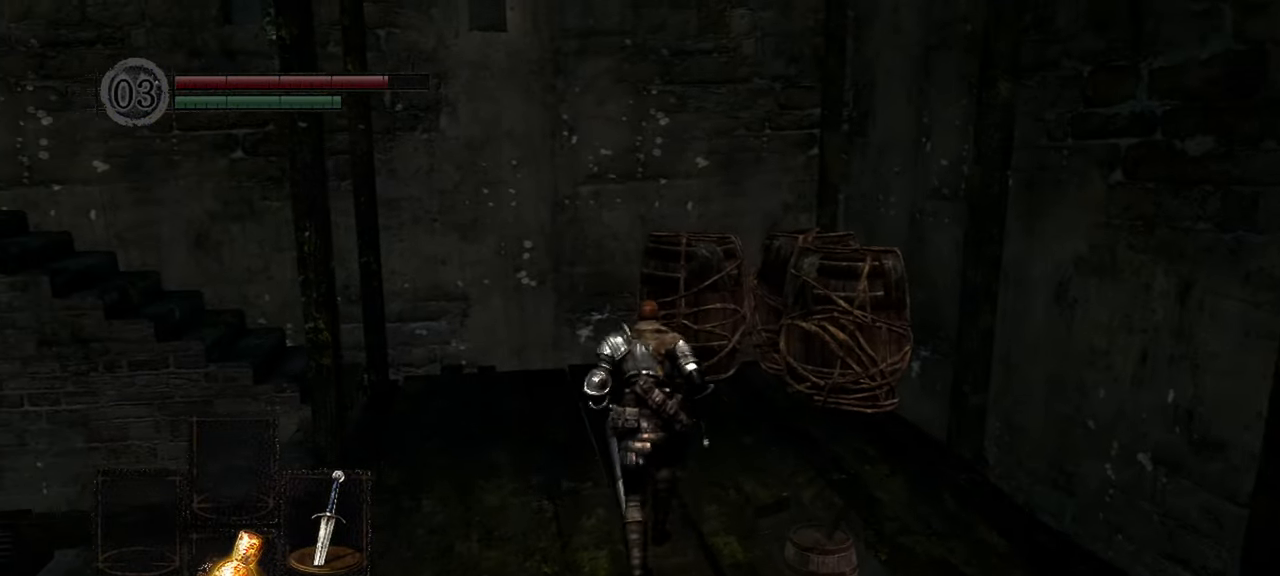
{"buttons": [], "left_stick": "up", "right_stick": "left", "events": [[500, "right_stick", "left"]]}
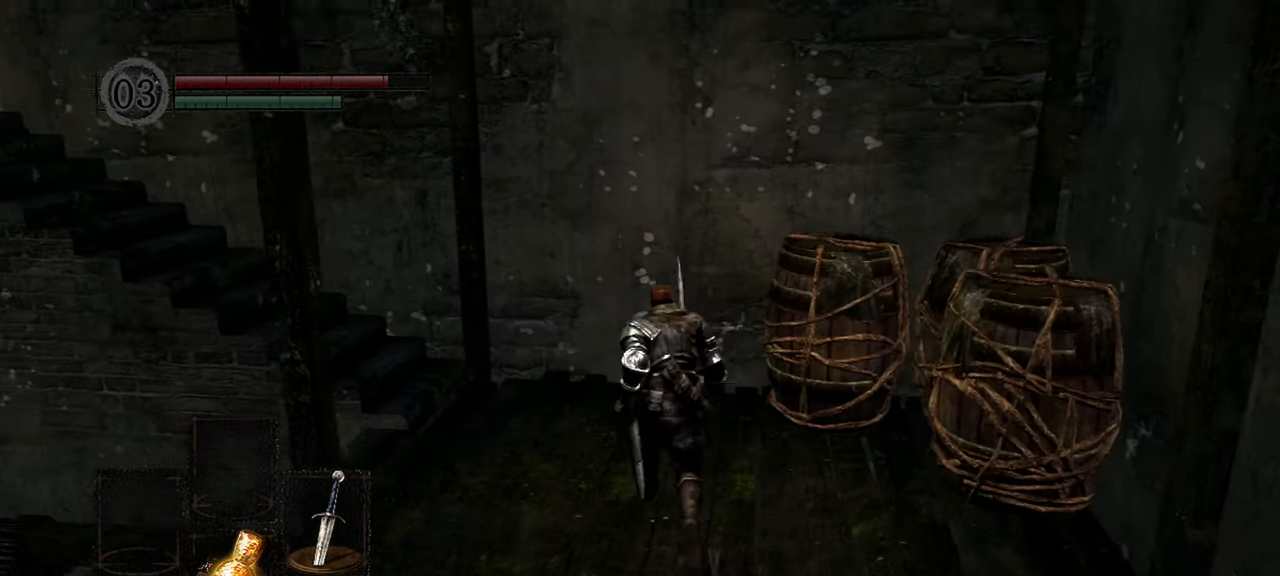
{"buttons": [], "left_stick": "up", "right_stick": "left", "events": []}
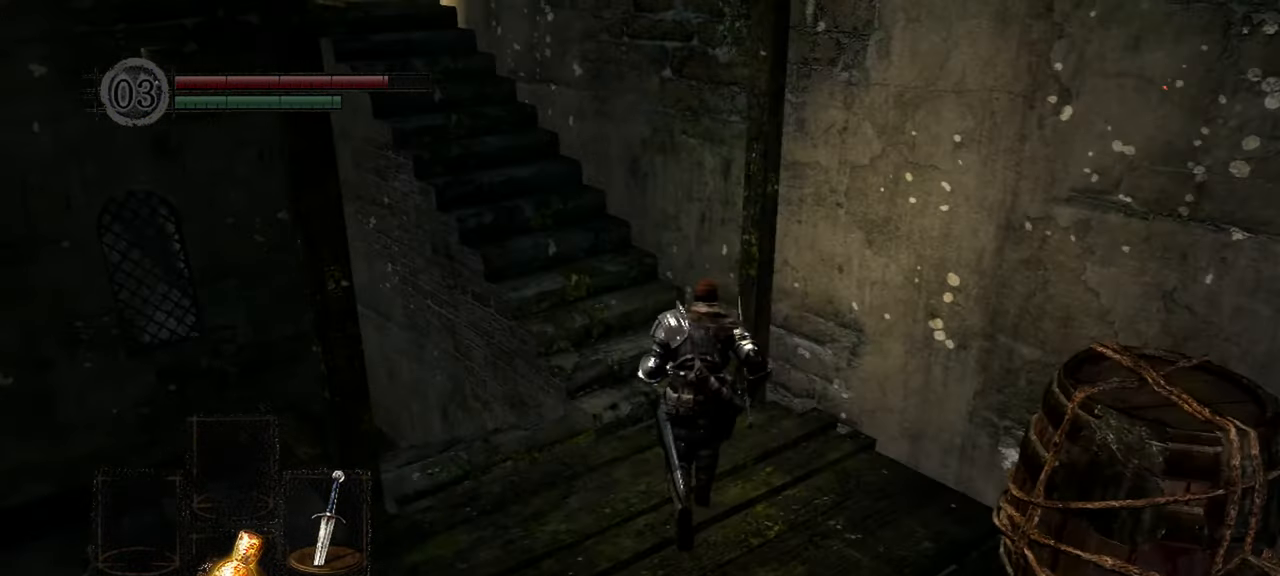
{"buttons": [], "left_stick": "up", "right_stick": "left", "events": []}
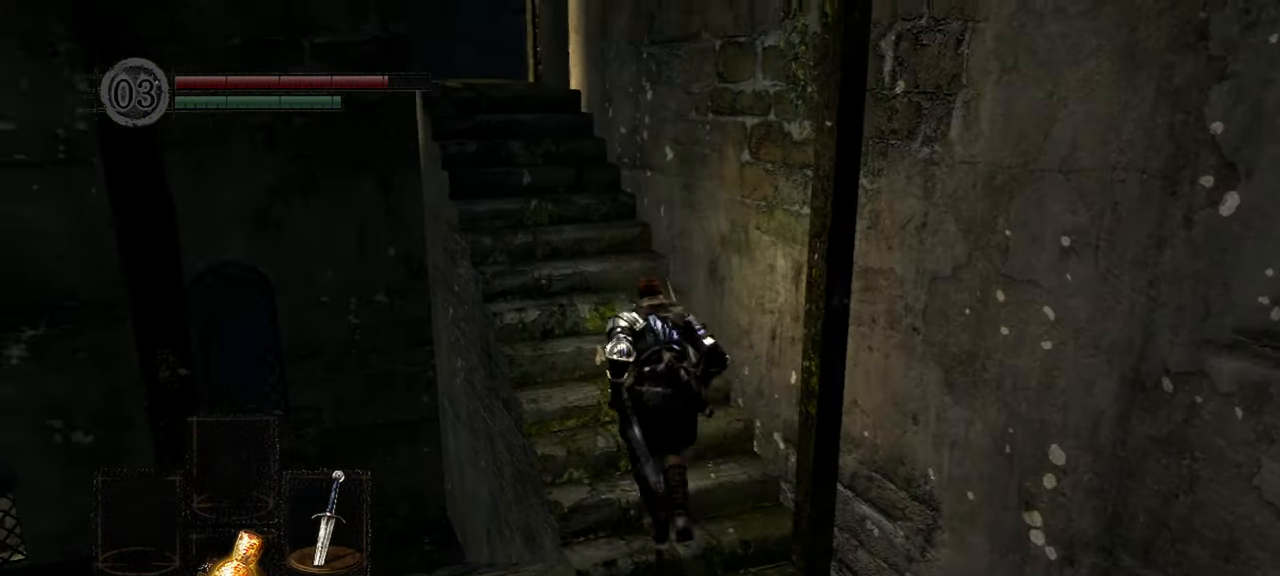
{"buttons": [], "left_stick": "up", "right_stick": "center", "events": [[150, "right_stick", "center"]]}
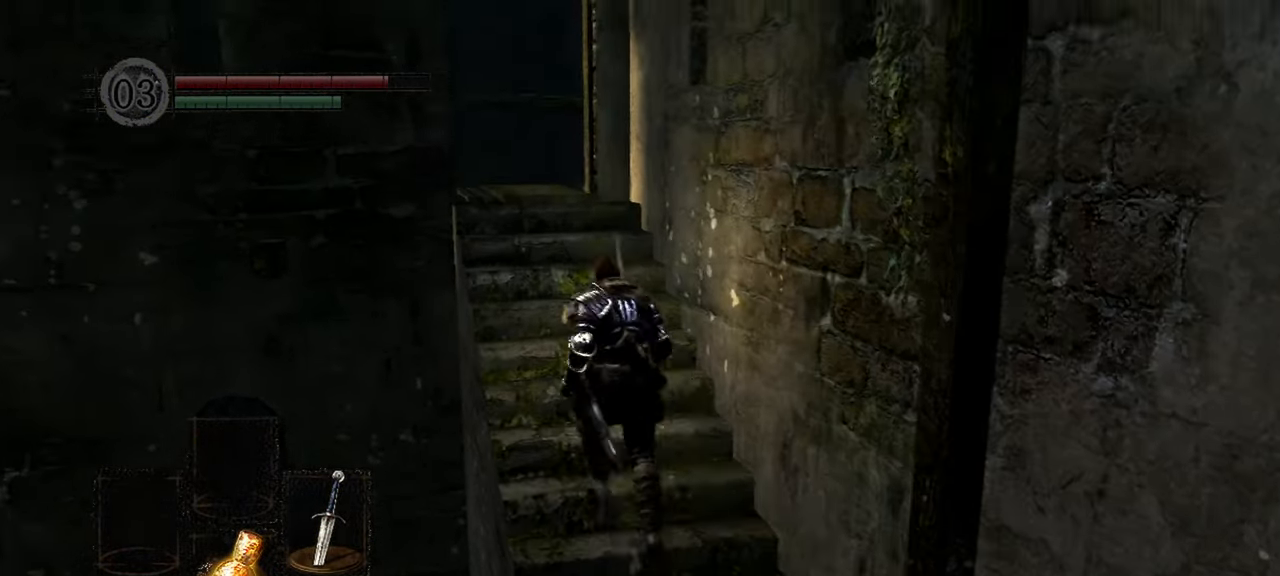
{"buttons": [], "left_stick": "up", "right_stick": "down-right", "events": [[500, "right_stick", "down-right"]]}
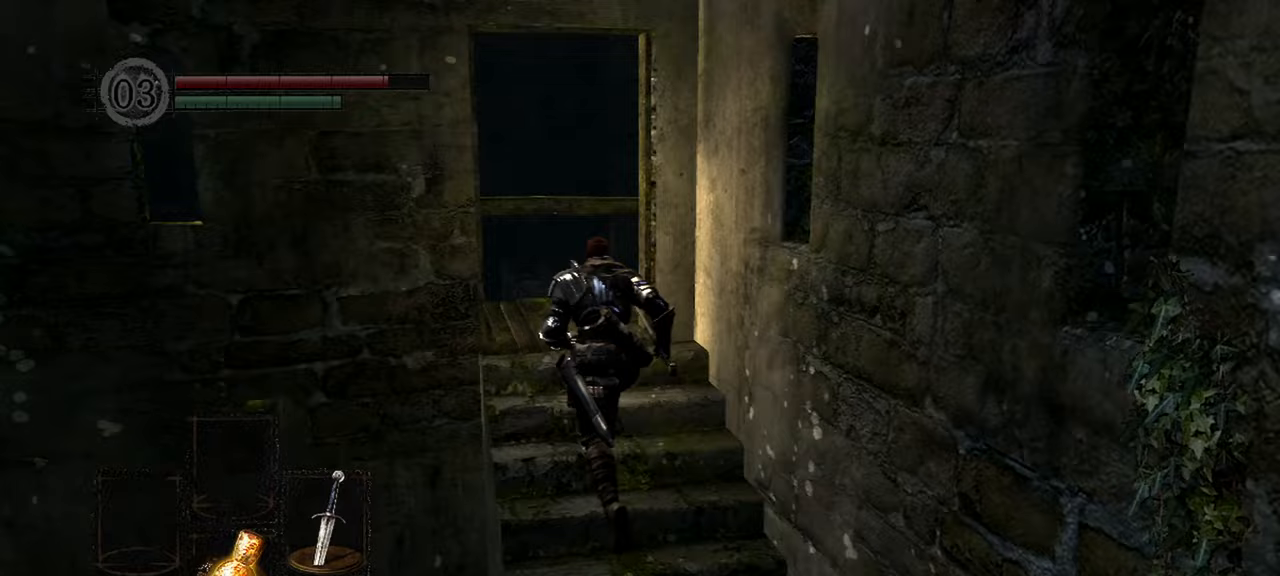
{"buttons": [], "left_stick": "up", "right_stick": "right", "events": [[117, "right_stick", "center"], [383, "right_stick", "down-right"], [500, "right_stick", "right"]]}